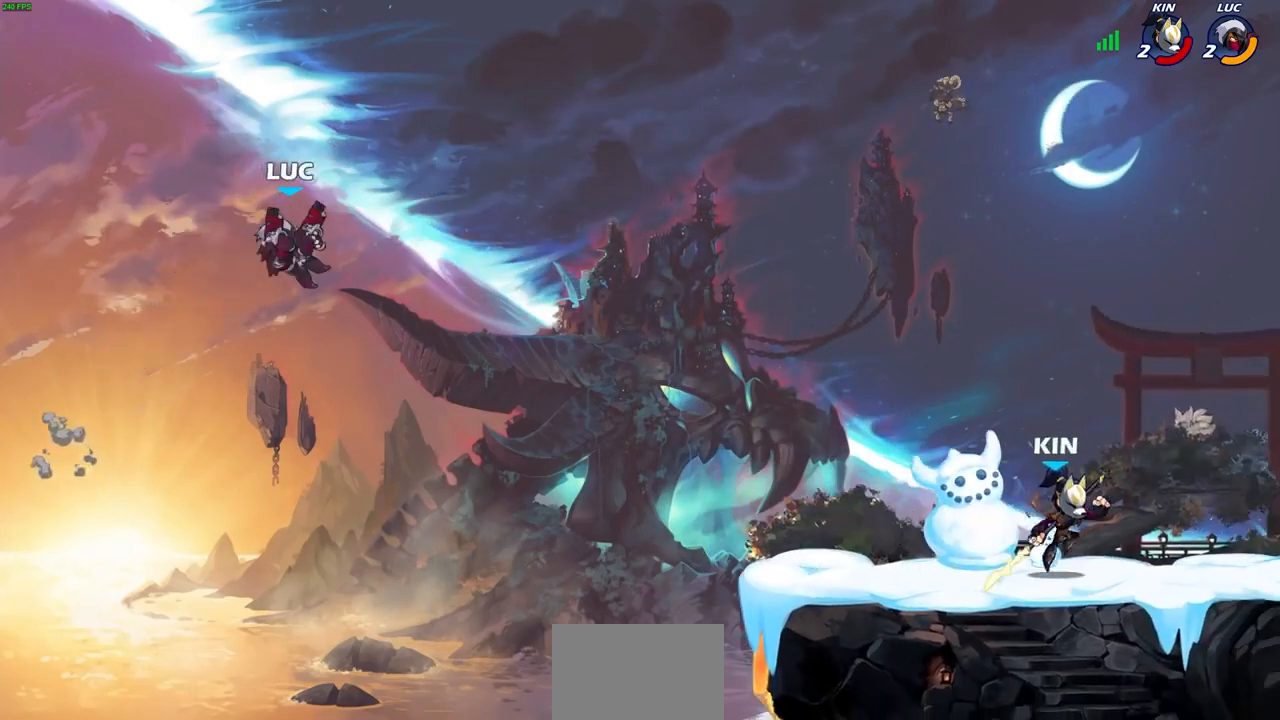
Gameplay with a controller (PlayStation layout); each line is a JSON object with the inputs held at the frame after it. "events" lists button and stick changes between this image and that frame as [ms after this image, input, new state], when the widget could be followed in between.
{"buttons": [], "left_stick": "right", "right_stick": "center", "events": []}
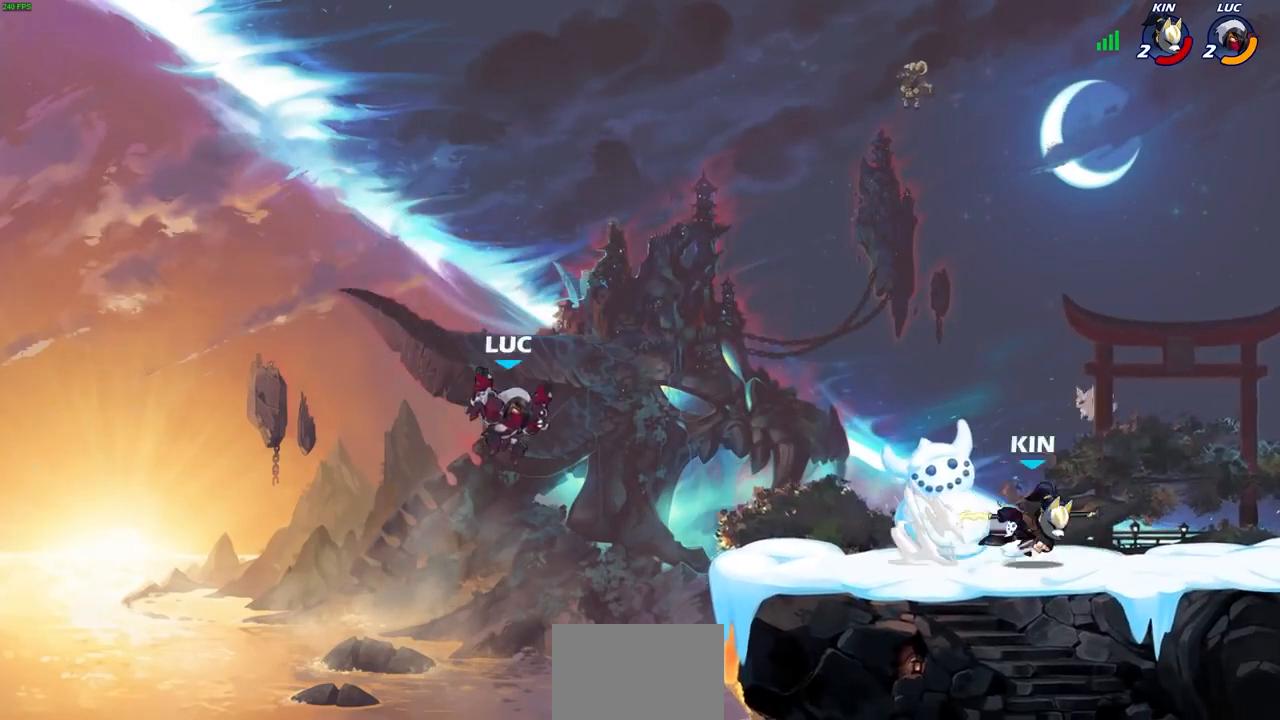
{"buttons": [], "left_stick": "right", "right_stick": "center", "events": [[333, "R1", "down"], [333, "R2", "down"], [467, "R1", "up"], [500, "R2", "up"]]}
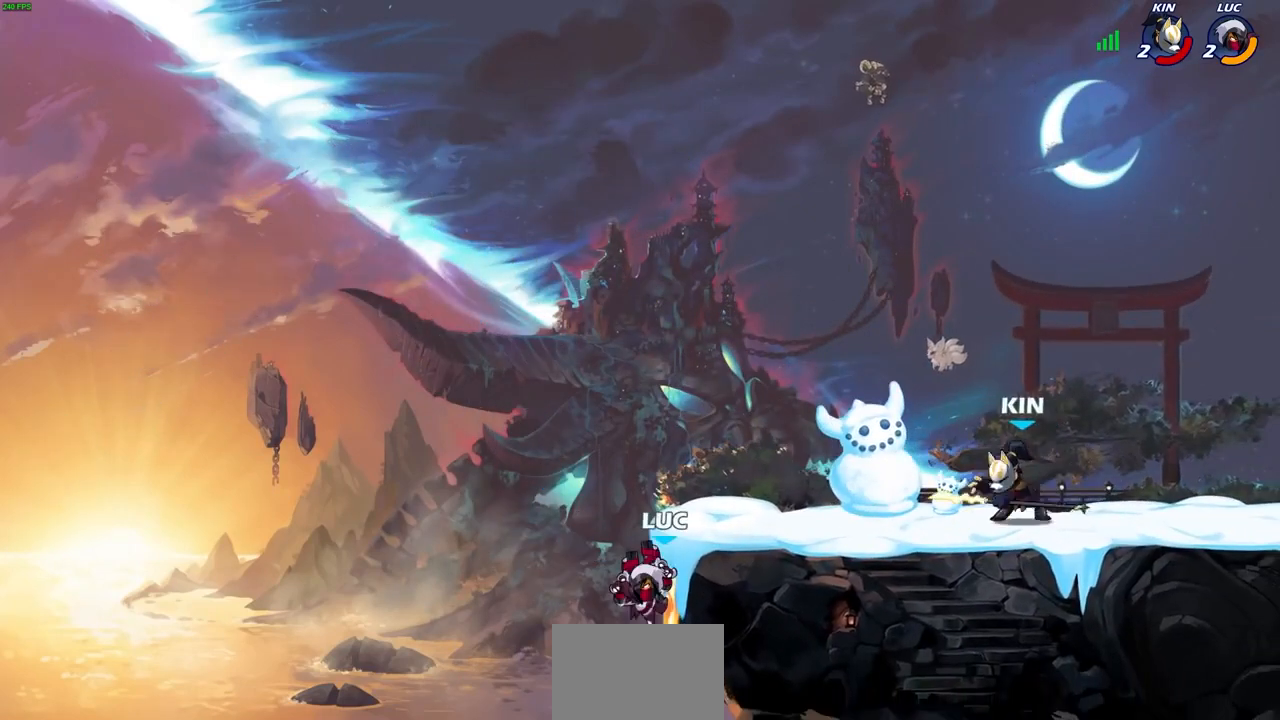
{"buttons": [], "left_stick": "right", "right_stick": "center", "events": [[267, "CROSS", "down"], [433, "CROSS", "up"]]}
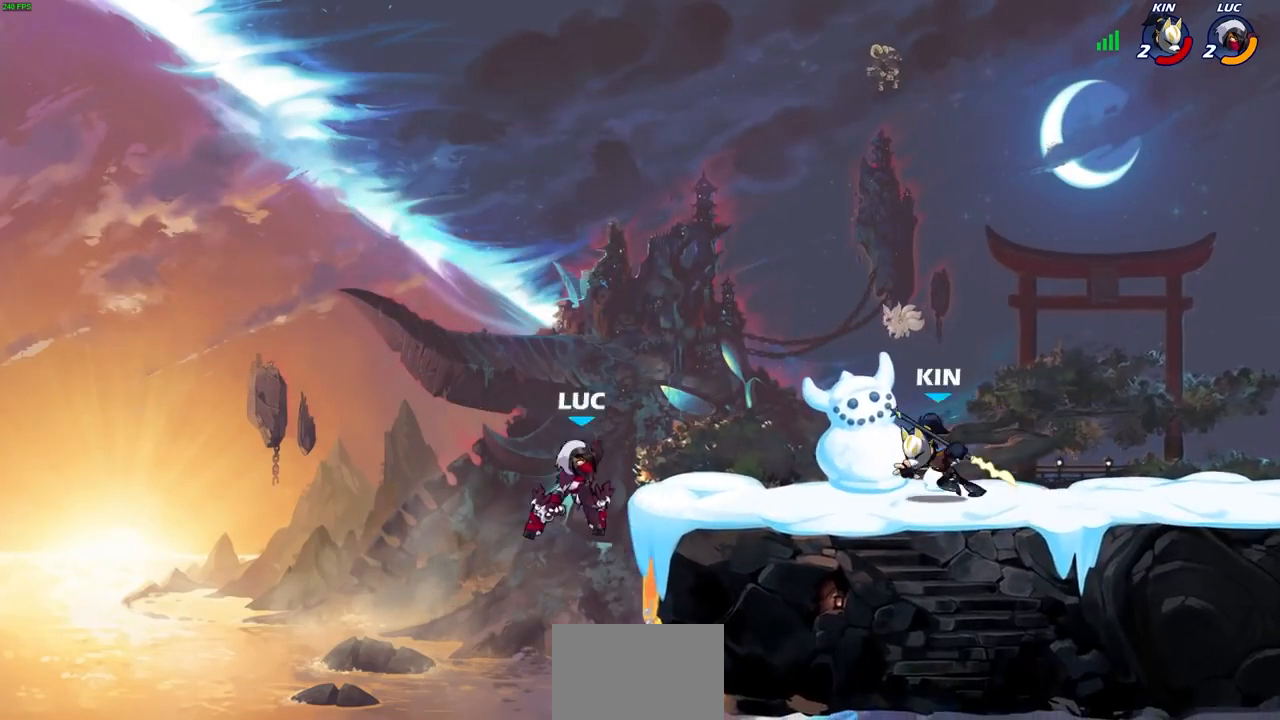
{"buttons": [], "left_stick": "up-right", "right_stick": "center", "events": [[67, "CROSS", "down"], [167, "left_stick", "up-right"], [200, "CROSS", "up"], [267, "CROSS", "down"], [500, "CROSS", "up"]]}
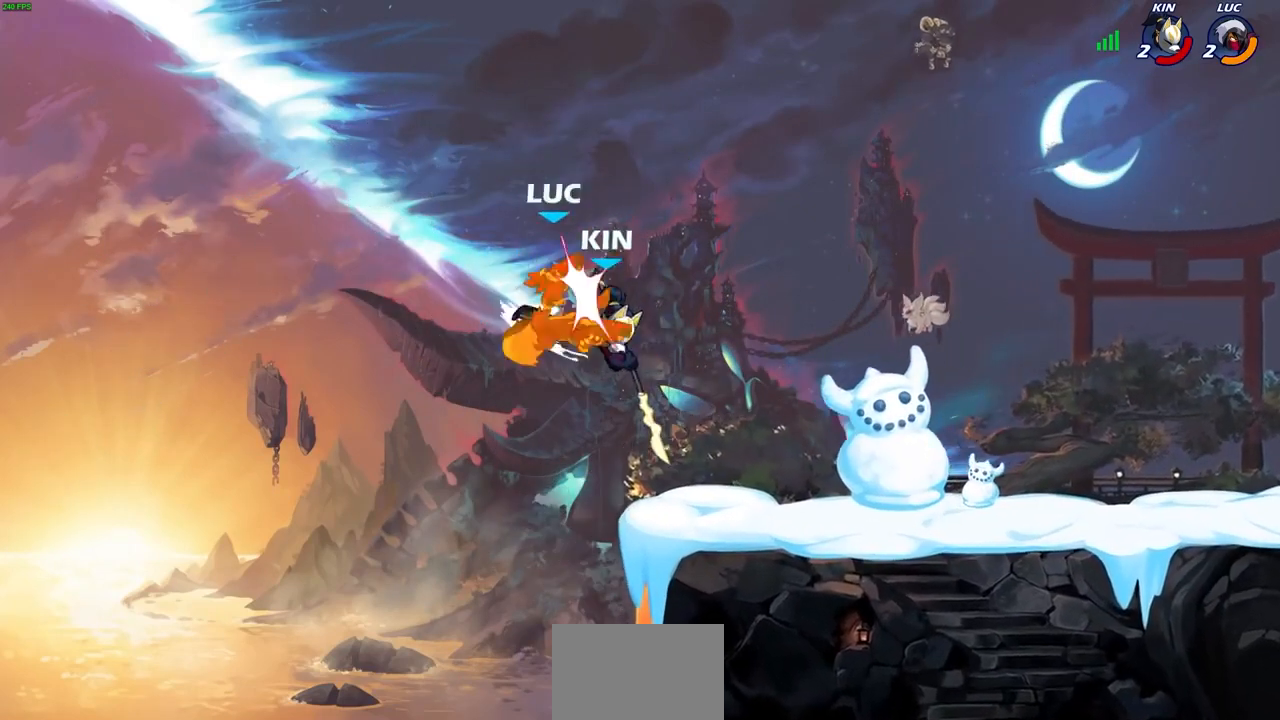
{"buttons": [], "left_stick": "left", "right_stick": "center", "events": [[67, "left_stick", "center"], [400, "left_stick", "left"]]}
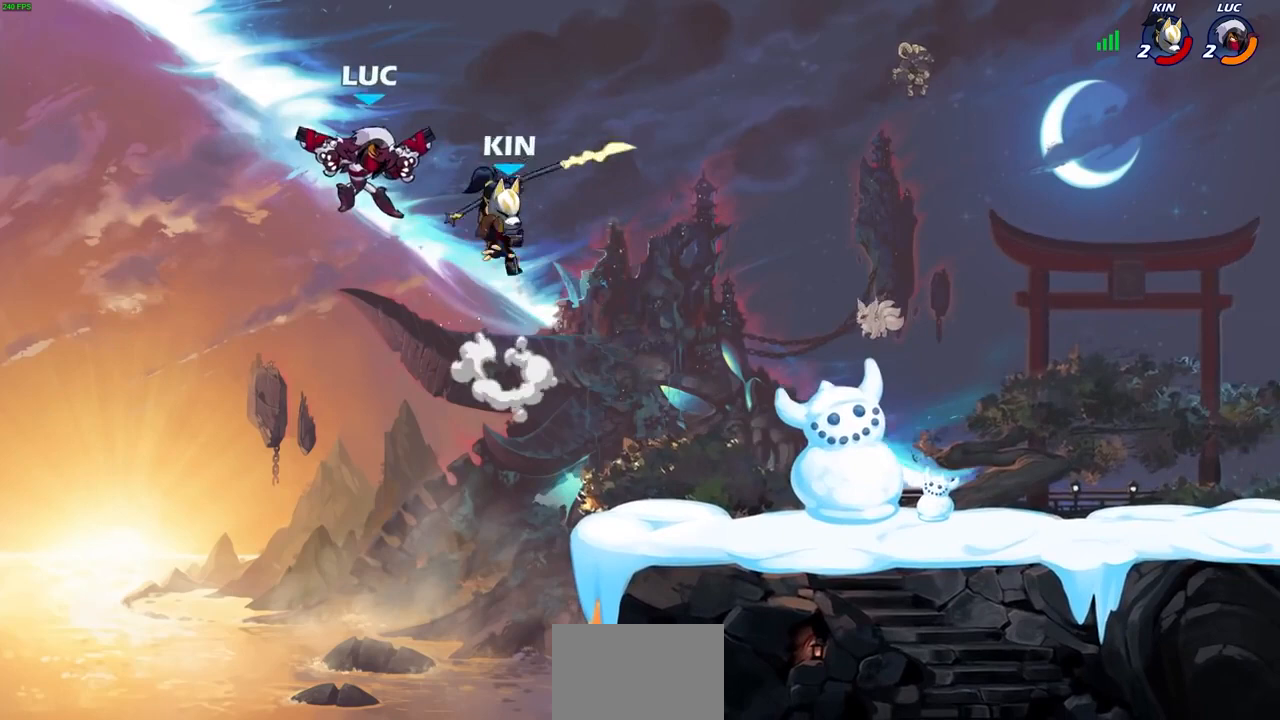
{"buttons": [], "left_stick": "right", "right_stick": "center", "events": [[33, "left_stick", "down-left"], [67, "CROSS", "down"], [100, "R2", "down"], [300, "CROSS", "up"], [300, "R2", "up"], [333, "left_stick", "right"]]}
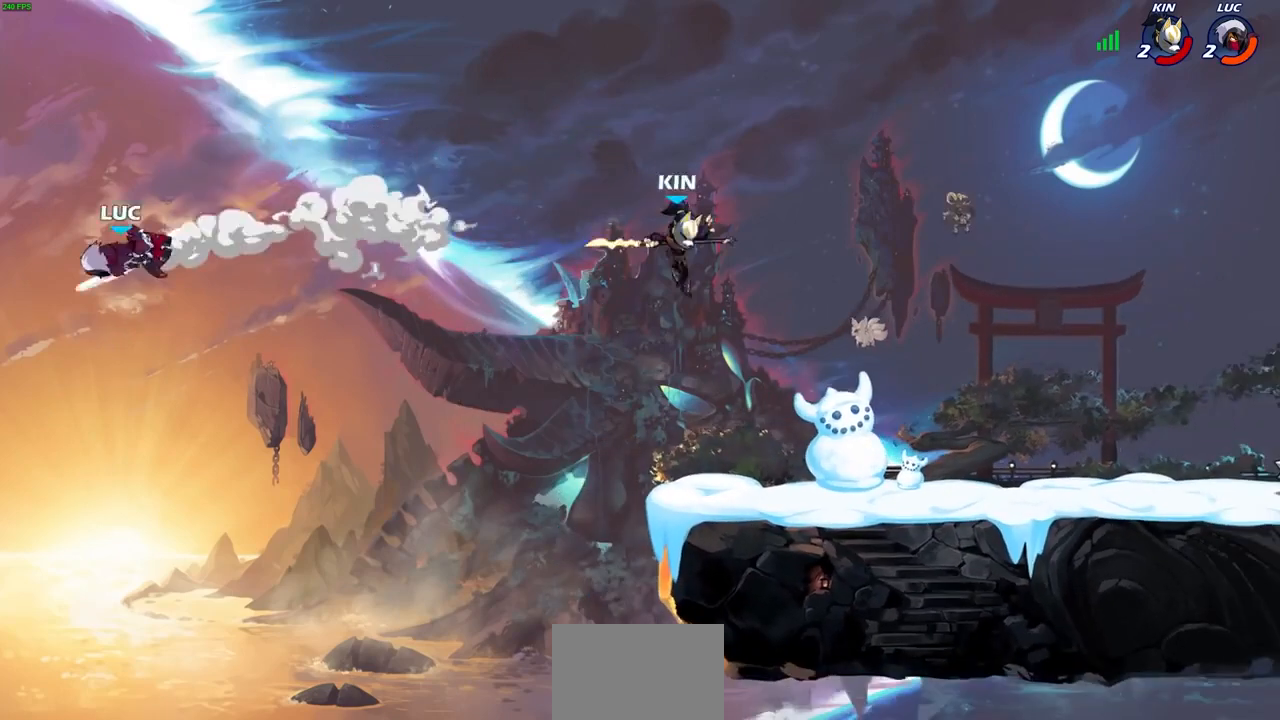
{"buttons": [], "left_stick": "right", "right_stick": "center", "events": []}
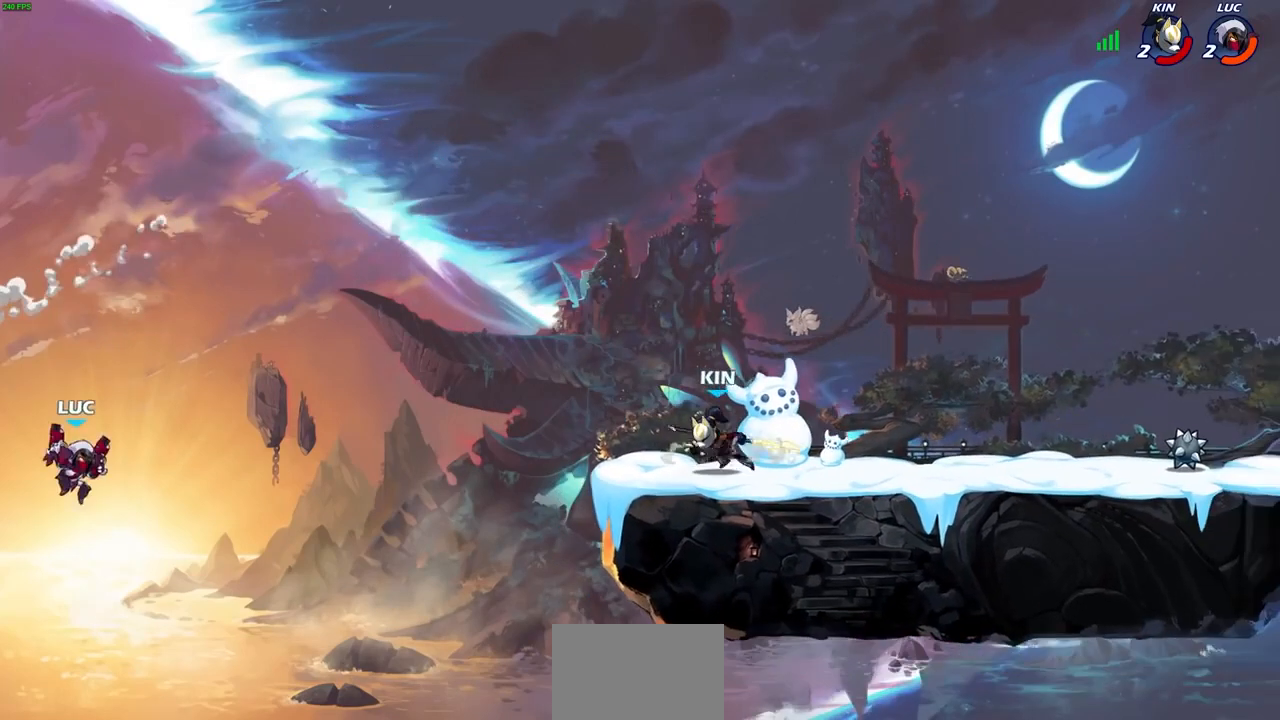
{"buttons": ["CROSS"], "left_stick": "right", "right_stick": "center", "events": [[367, "CROSS", "down"]]}
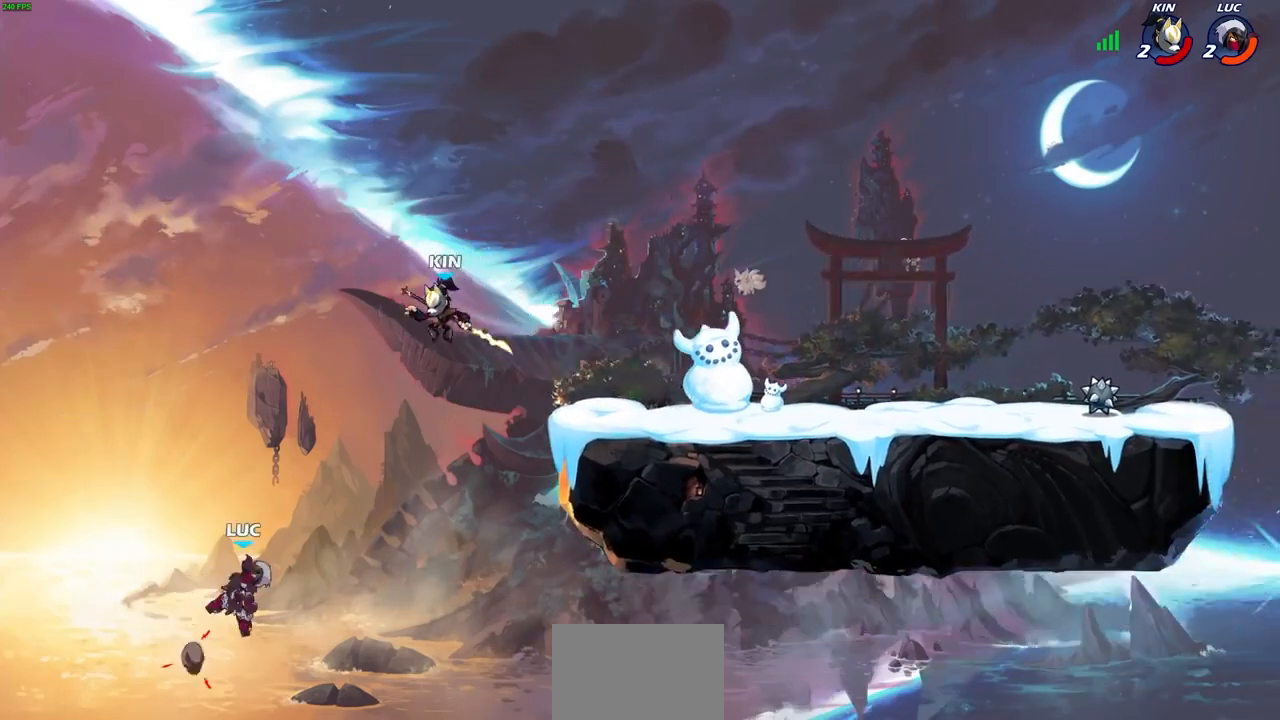
{"buttons": [], "left_stick": "center", "right_stick": "center", "events": [[33, "CROSS", "up"], [167, "CIRCLE", "down"], [167, "left_stick", "up"], [267, "CIRCLE", "up"], [467, "left_stick", "center"]]}
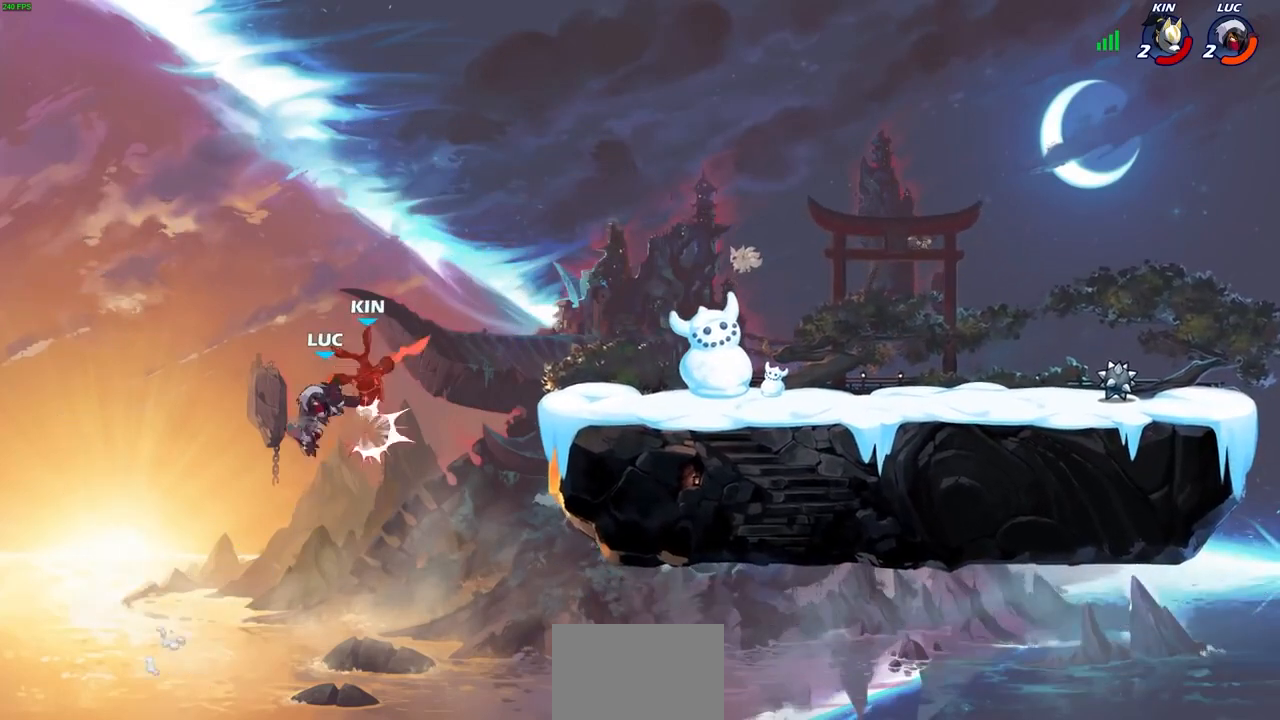
{"buttons": [], "left_stick": "right", "right_stick": "center", "events": [[133, "left_stick", "right"]]}
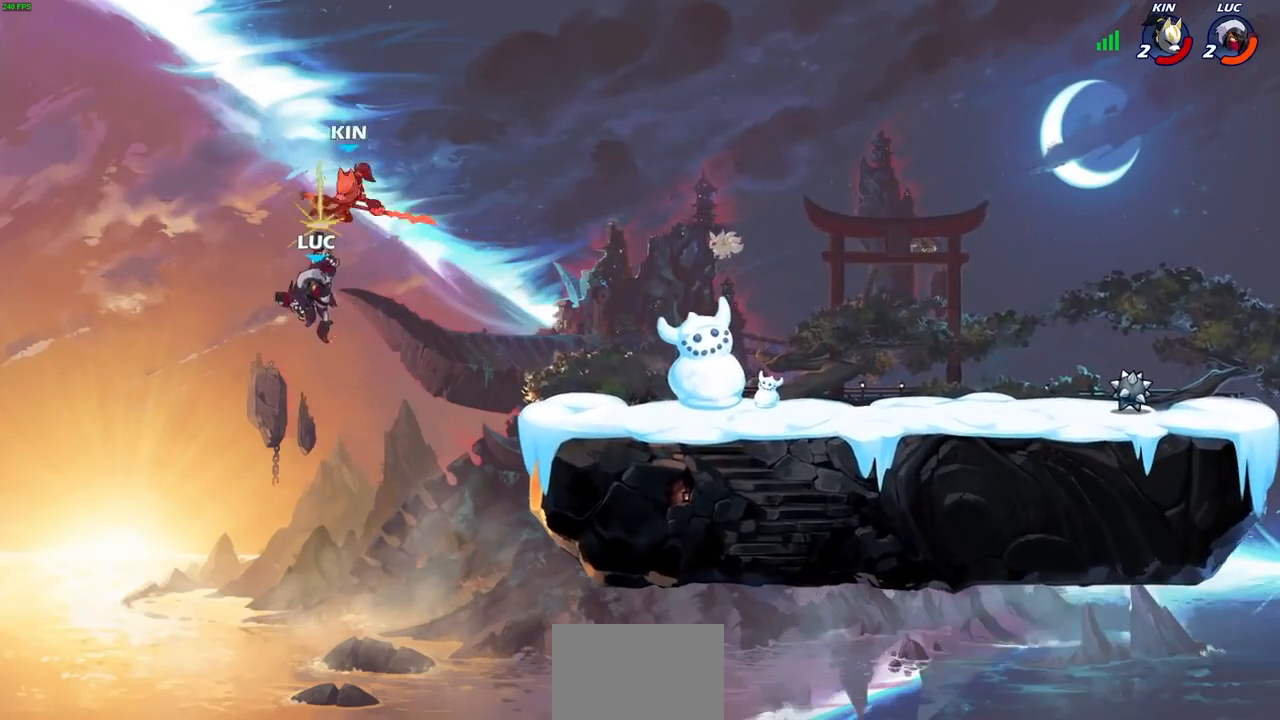
{"buttons": ["R2"], "left_stick": "up-right", "right_stick": "center", "events": [[167, "left_stick", "up-right"], [300, "R2", "down"]]}
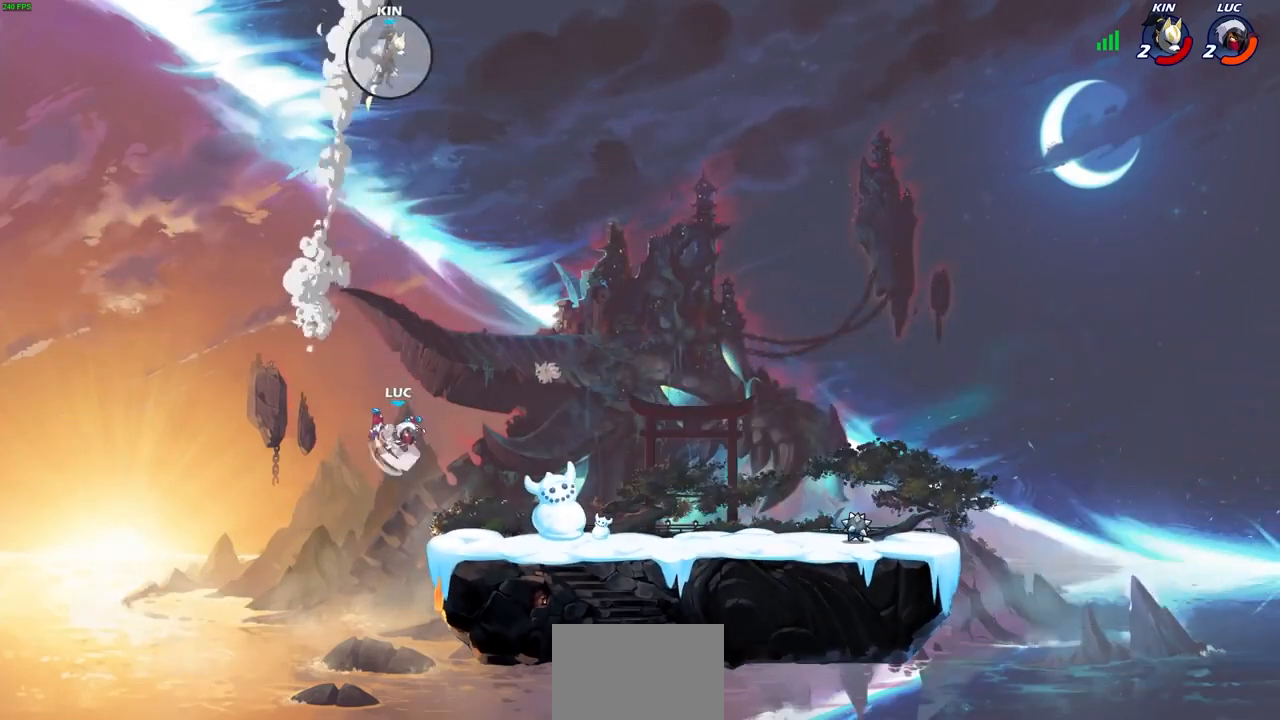
{"buttons": [], "left_stick": "right", "right_stick": "center", "events": [[100, "R2", "up"], [100, "left_stick", "down-right"], [433, "left_stick", "right"]]}
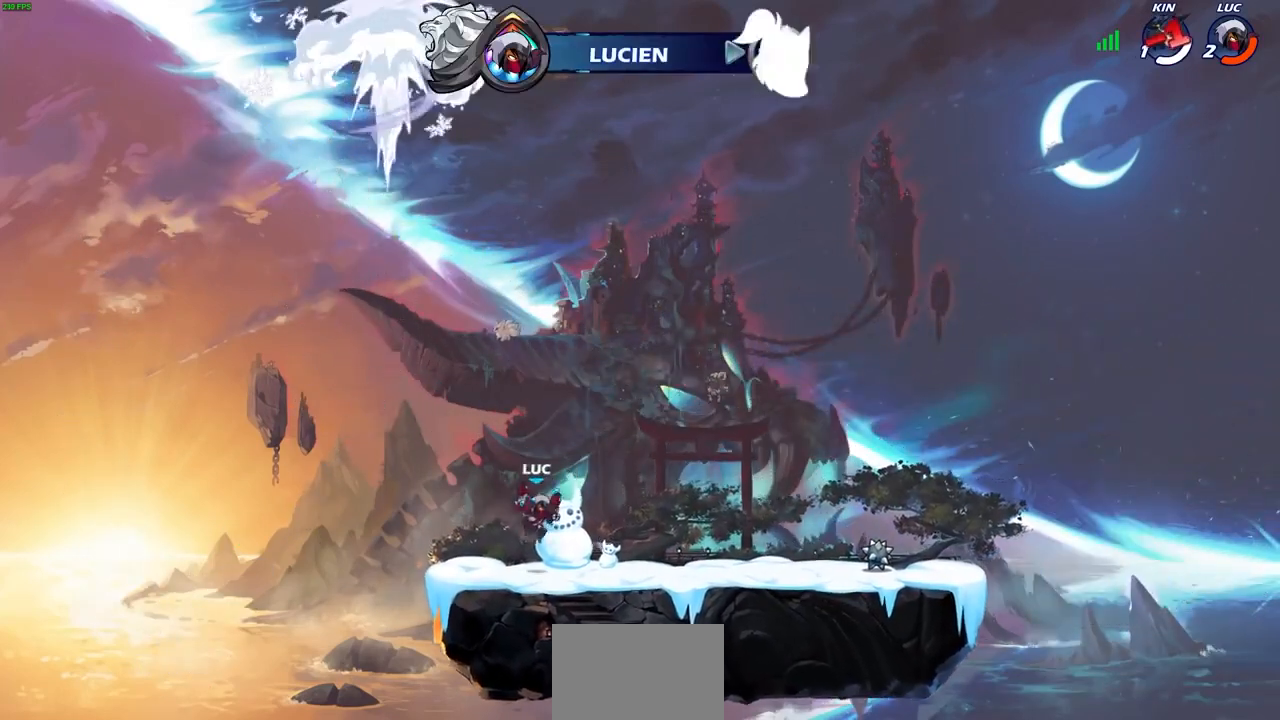
{"buttons": [], "left_stick": "up-right", "right_stick": "center", "events": [[33, "R2", "down"], [67, "CROSS", "down"], [200, "CROSS", "up"], [200, "R2", "up"], [300, "CROSS", "down"], [400, "CROSS", "up"], [433, "left_stick", "up-right"]]}
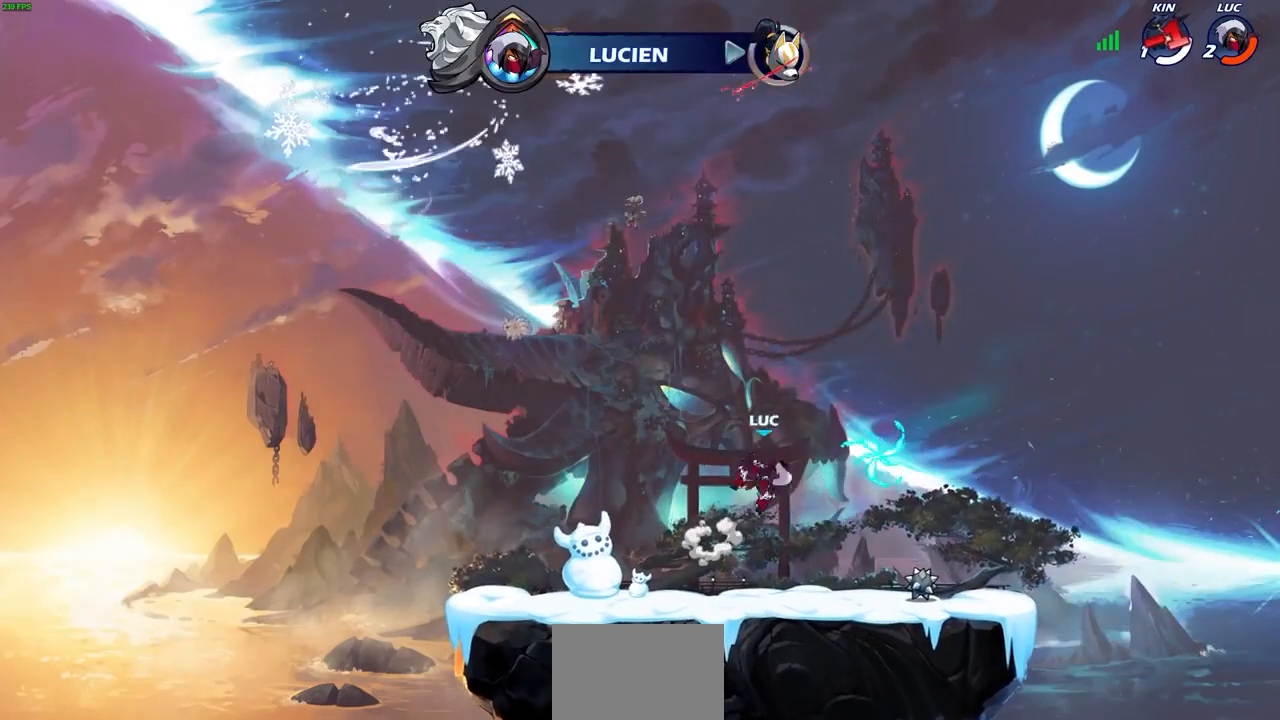
{"buttons": [], "left_stick": "center", "right_stick": "center", "events": [[33, "left_stick", "center"], [100, "CROSS", "down"], [233, "CROSS", "up"], [333, "CIRCLE", "down"], [433, "CIRCLE", "up"]]}
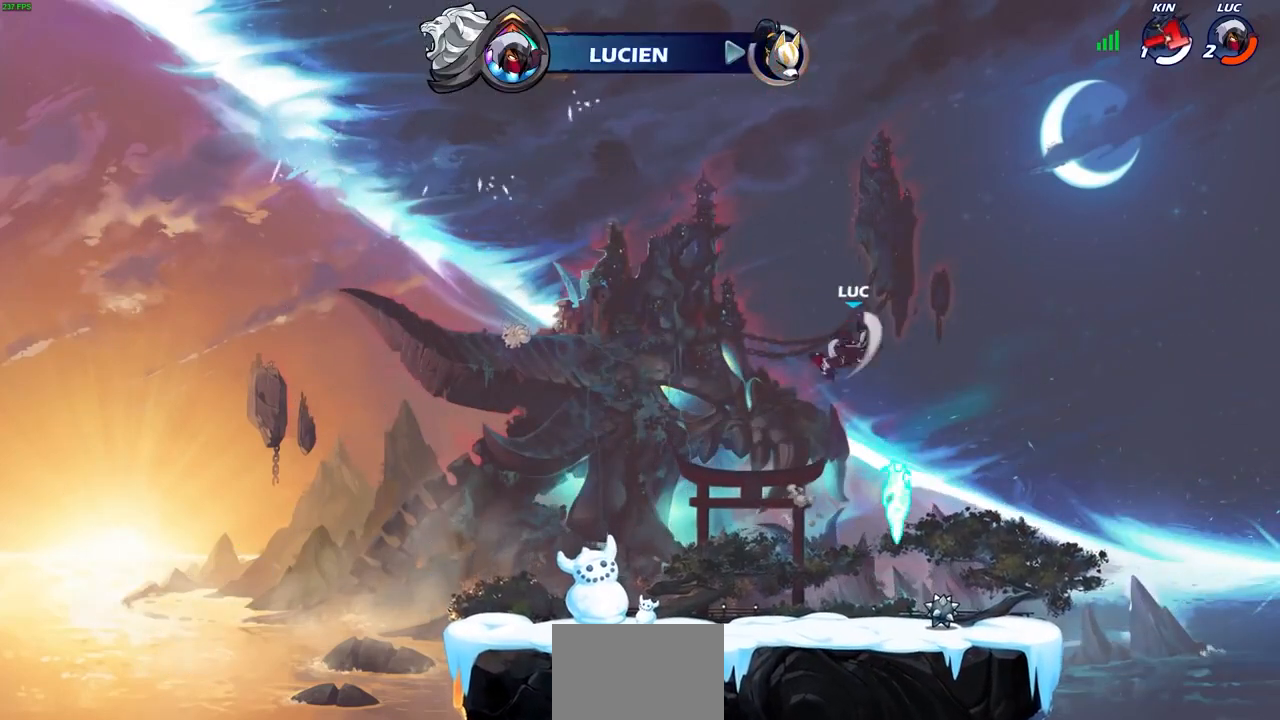
{"buttons": [], "left_stick": "right", "right_stick": "center", "events": [[300, "left_stick", "right"]]}
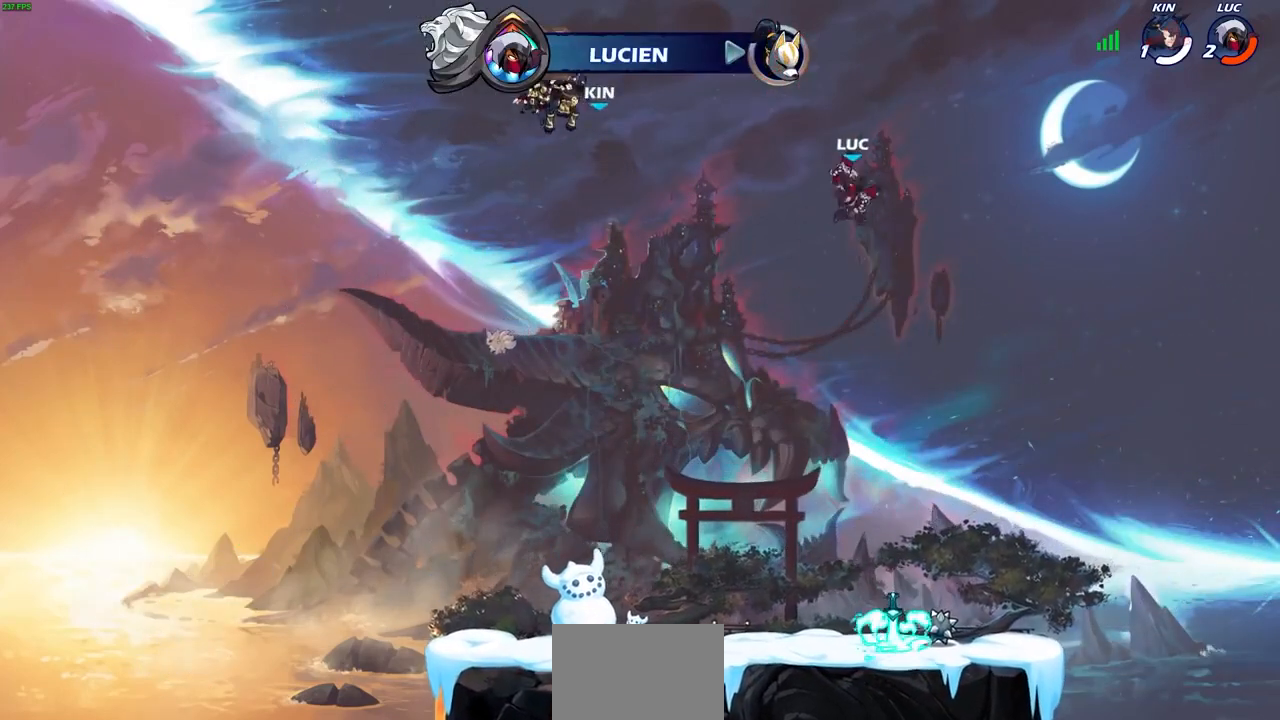
{"buttons": [], "left_stick": "up", "right_stick": "center", "events": [[233, "left_stick", "center"], [300, "left_stick", "left"], [467, "left_stick", "up"]]}
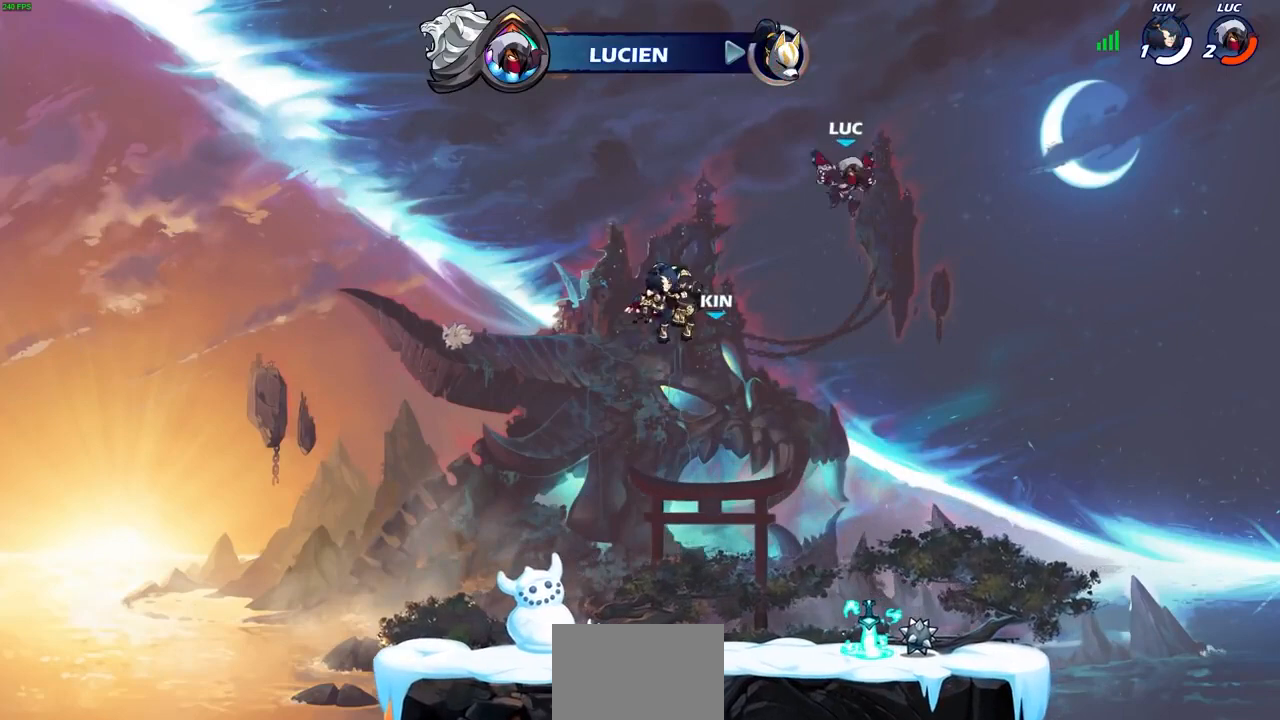
{"buttons": [], "left_stick": "center", "right_stick": "center", "events": [[33, "R1", "down"], [100, "R1", "up"], [200, "R1", "down"], [267, "R1", "up"], [367, "left_stick", "center"]]}
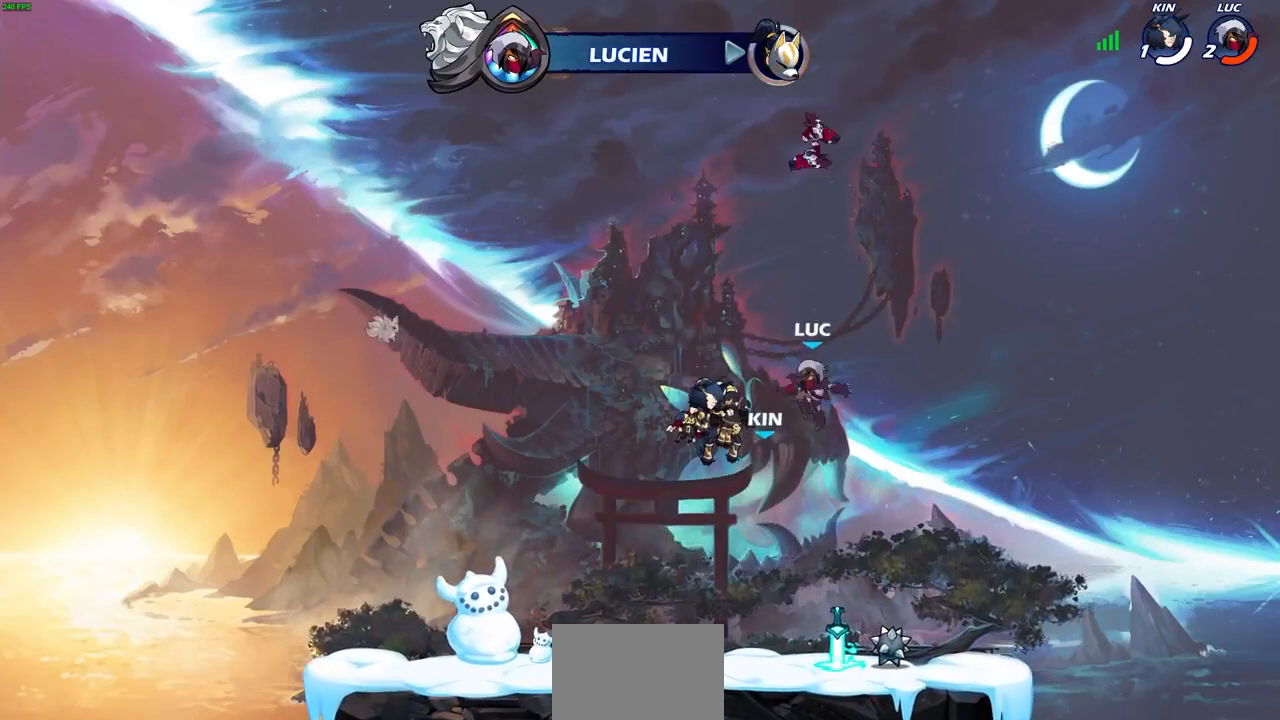
{"buttons": ["R1"], "left_stick": "left", "right_stick": "center", "events": [[433, "left_stick", "left"], [467, "R1", "down"]]}
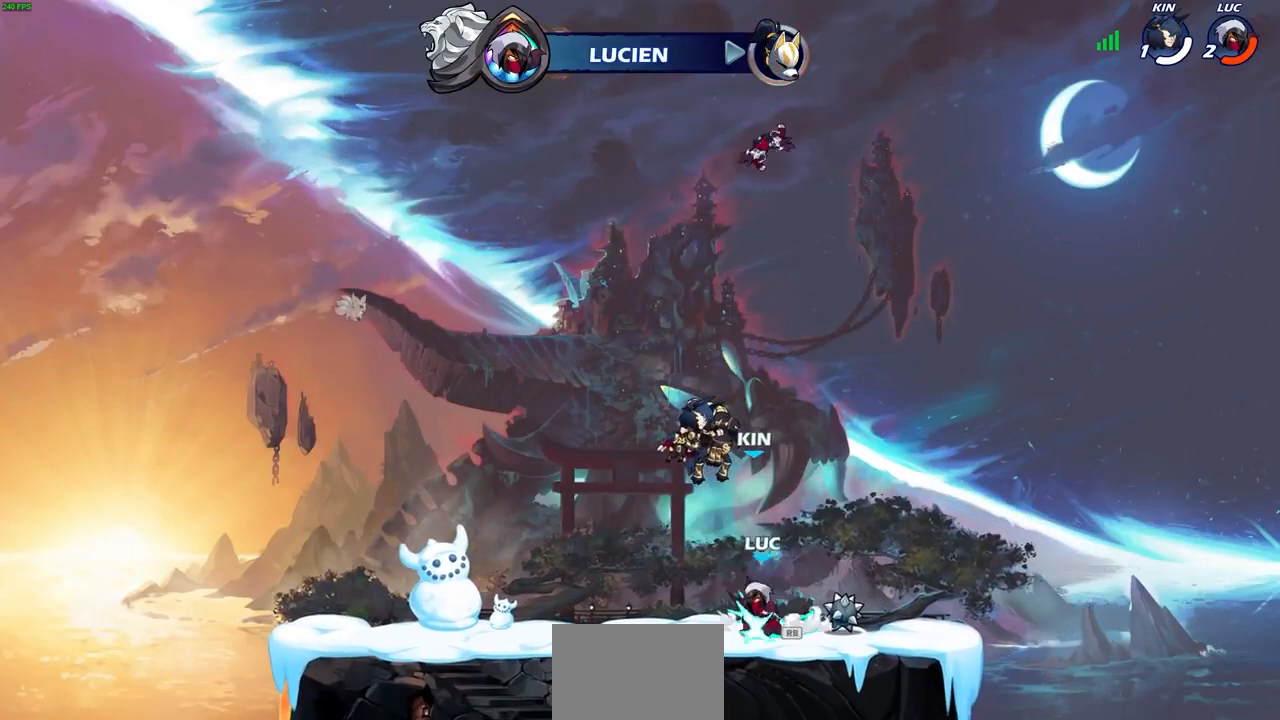
{"buttons": [], "left_stick": "up-left", "right_stick": "center", "events": [[67, "R1", "up"], [200, "R2", "down"], [200, "left_stick", "up-left"], [267, "CROSS", "down"], [400, "CROSS", "up"], [400, "R2", "up"]]}
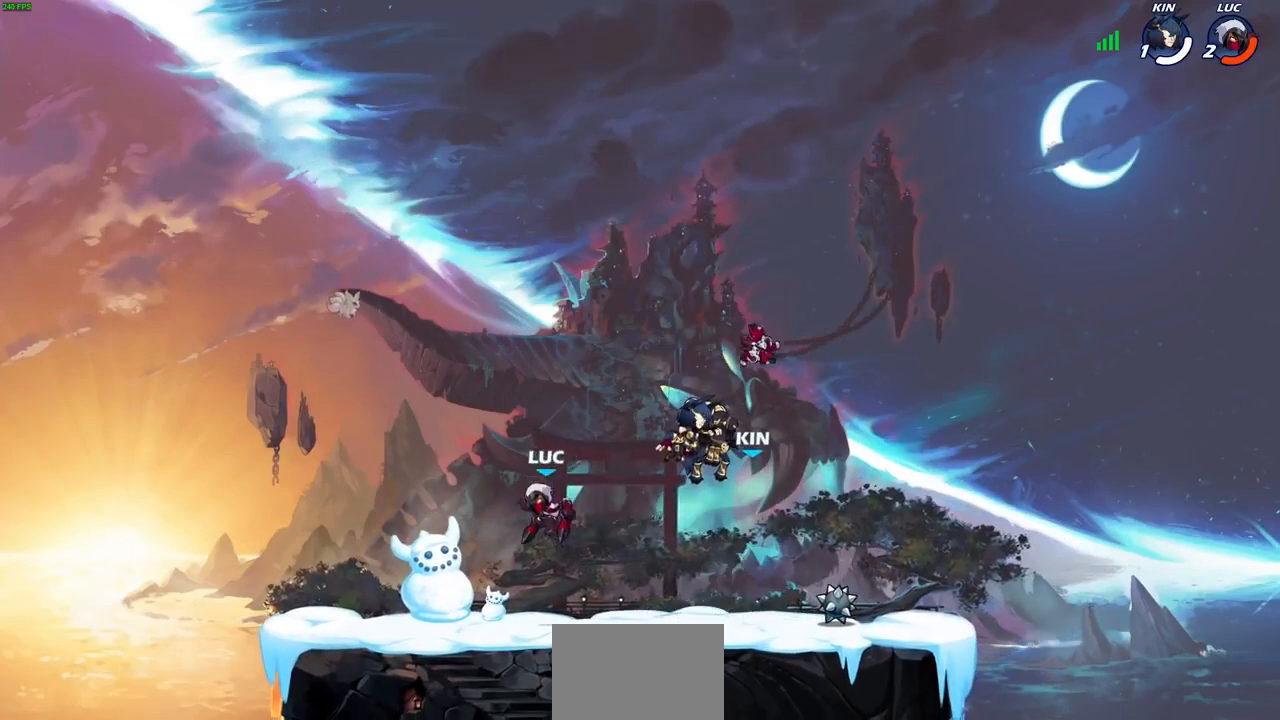
{"buttons": [], "left_stick": "center", "right_stick": "center", "events": [[133, "left_stick", "down-left"], [233, "left_stick", "down-right"], [333, "left_stick", "center"]]}
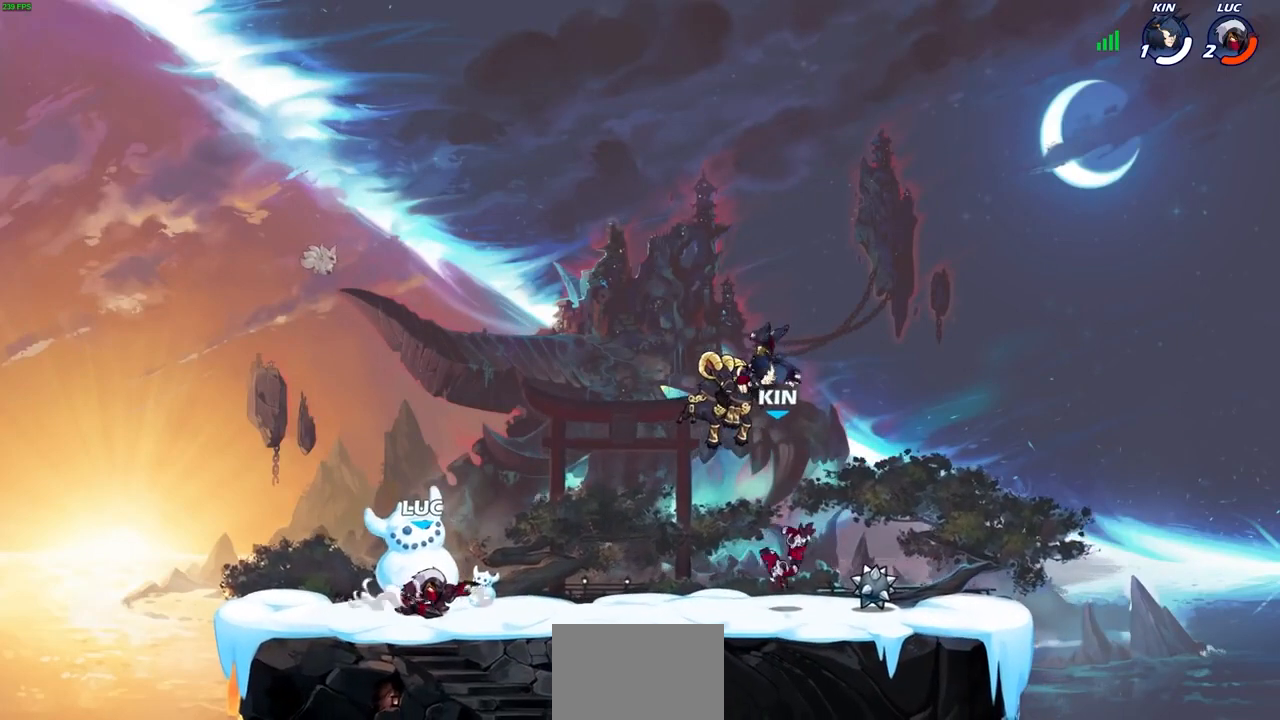
{"buttons": [], "left_stick": "center", "right_stick": "center", "events": []}
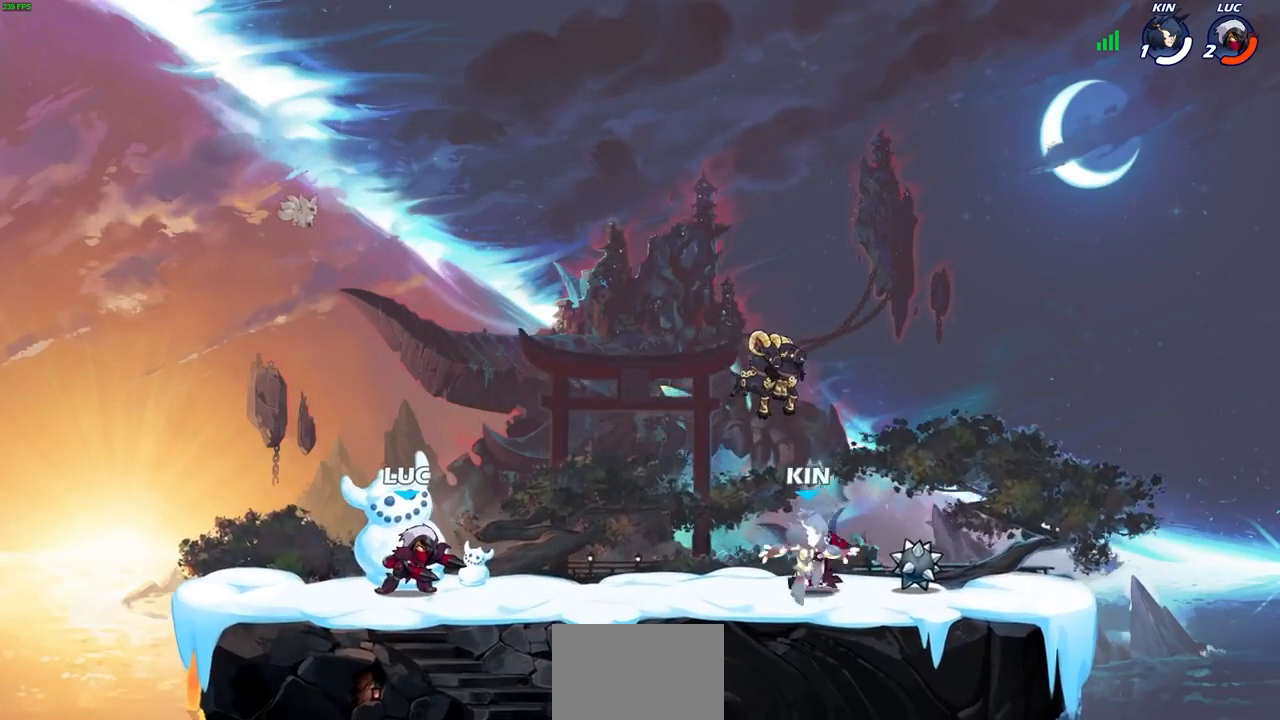
{"buttons": [], "left_stick": "center", "right_stick": "center", "events": []}
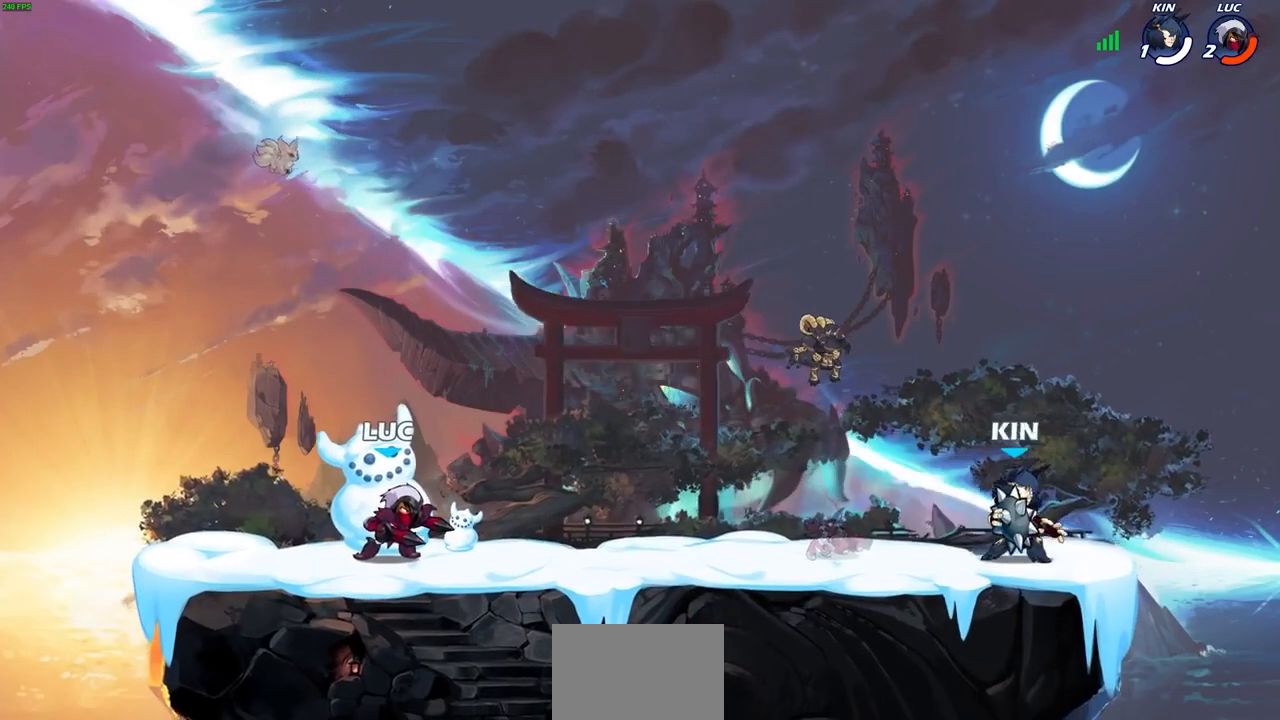
{"buttons": ["CROSS", "R2"], "left_stick": "up-right", "right_stick": "center", "events": [[467, "CROSS", "down"], [467, "R2", "down"], [467, "left_stick", "up-right"]]}
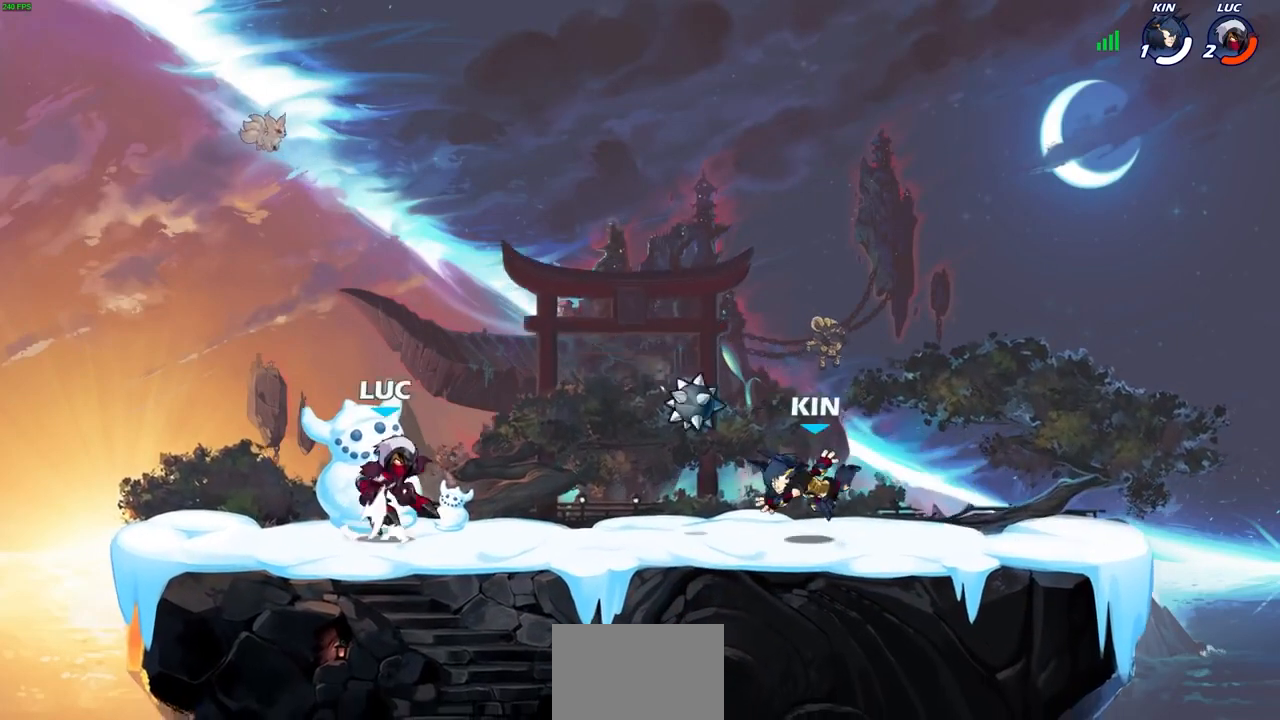
{"buttons": [], "left_stick": "center", "right_stick": "center", "events": [[33, "R2", "up"], [67, "left_stick", "up"], [133, "CROSS", "up"], [167, "left_stick", "center"], [200, "R2", "down"], [467, "R2", "up"]]}
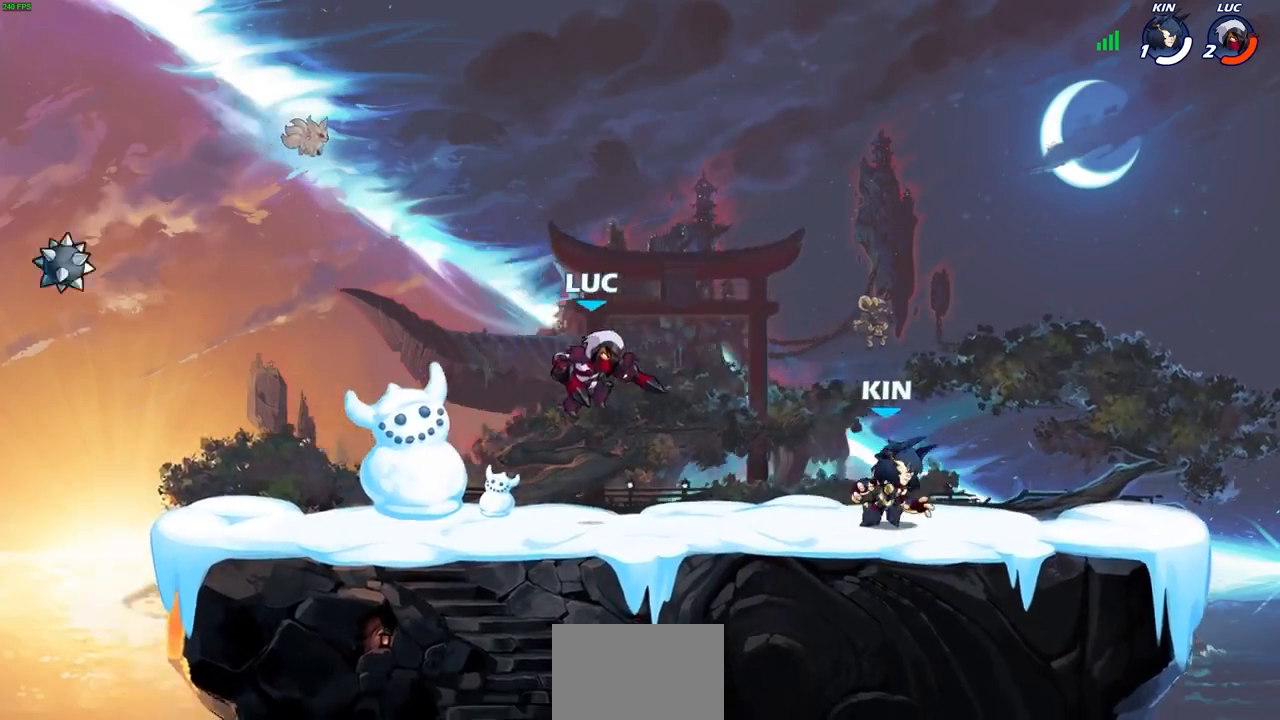
{"buttons": [], "left_stick": "down", "right_stick": "center", "events": [[167, "CROSS", "down"], [300, "CROSS", "up"], [367, "left_stick", "down-left"], [433, "left_stick", "down"]]}
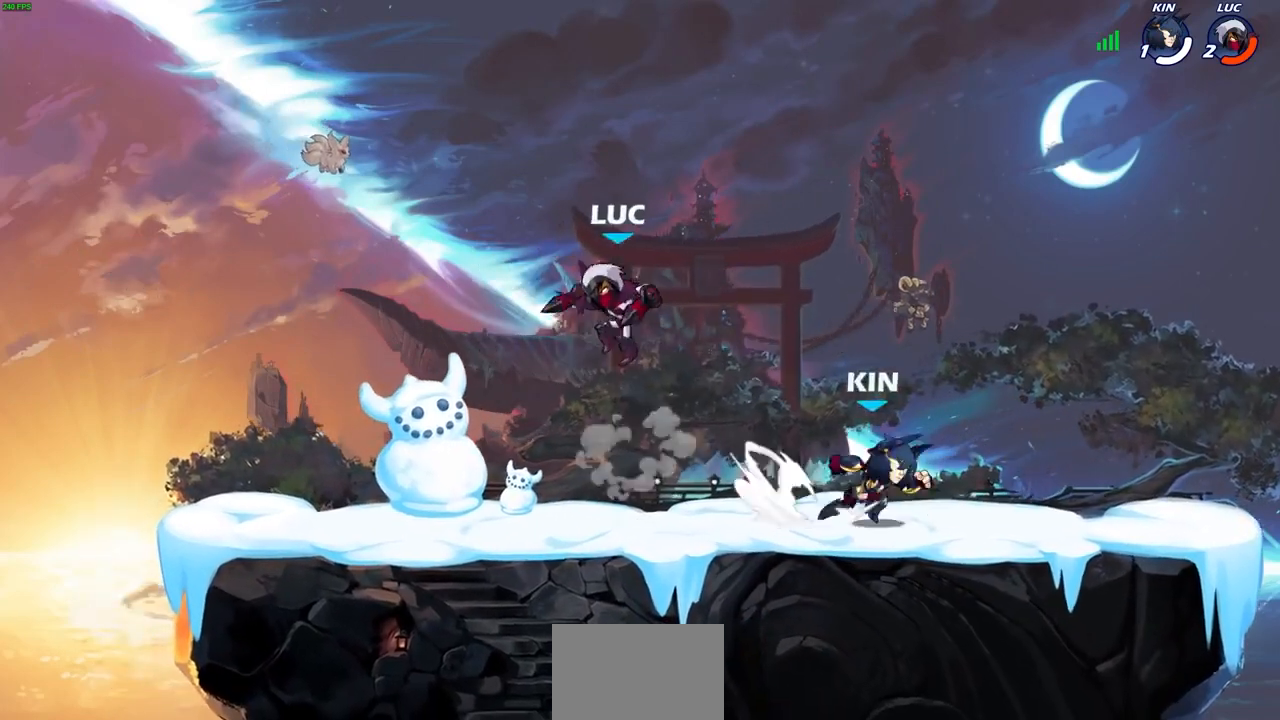
{"buttons": [], "left_stick": "center", "right_stick": "center", "events": [[100, "left_stick", "down-right"], [200, "left_stick", "right"], [267, "R2", "down"], [300, "SQUARE", "down"], [400, "R2", "up"], [400, "left_stick", "center"], [433, "SQUARE", "up"]]}